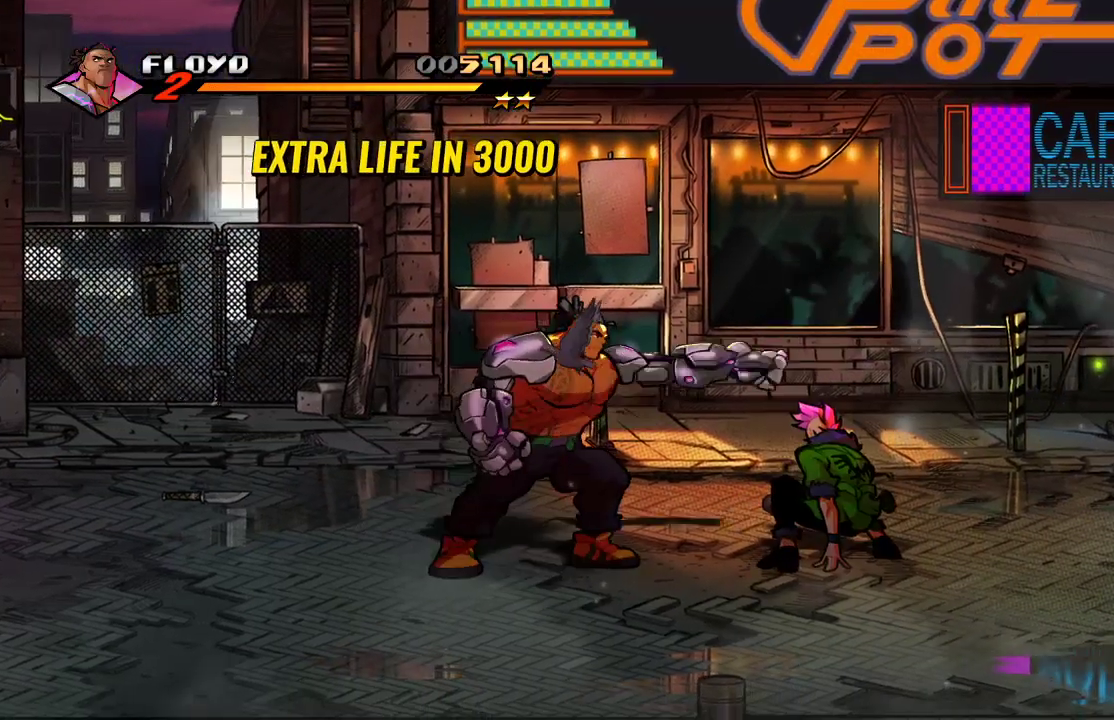
Gameplay with a controller (PlayStation layout); each line is a JSON object with the inputs held at the frame after it. "events" lists button and stick changes between this image and that frame as [ms after this image, input, new state], when the widget could be followed in between.
{"buttons": [], "left_stick": "right", "right_stick": "center", "events": [[33, "SQUARE", "up"], [100, "SQUARE", "down"], [167, "SQUARE", "up"], [200, "SQUARE", "down"], [333, "SQUARE", "up"], [400, "SQUARE", "down"], [500, "SQUARE", "up"]]}
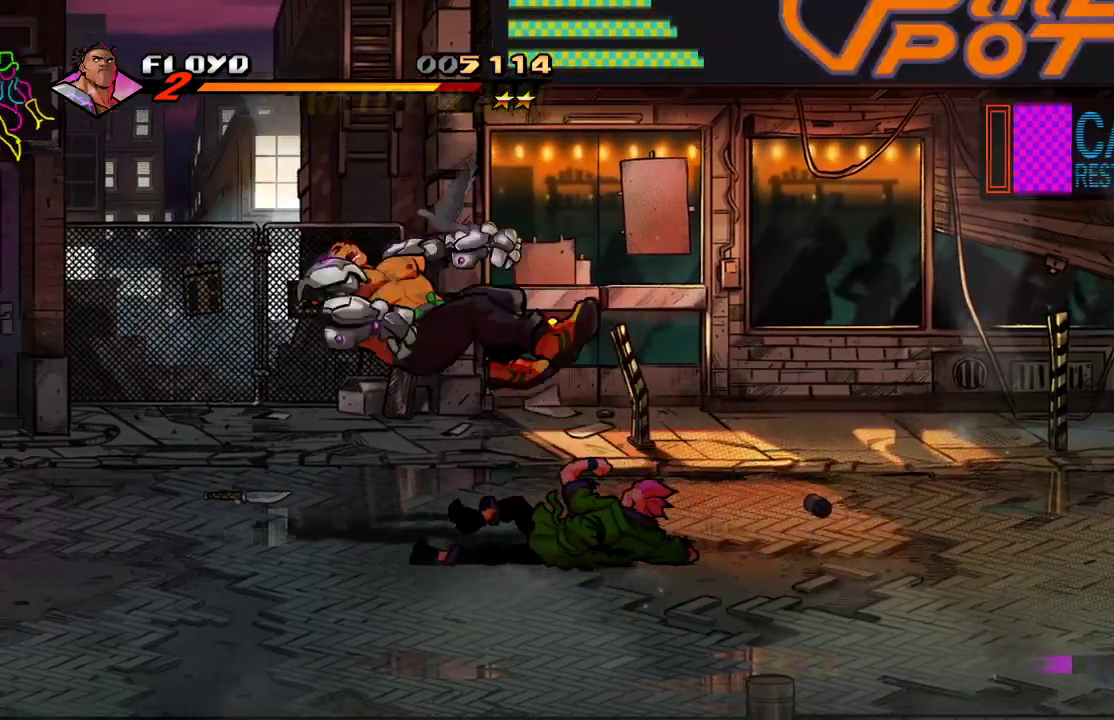
{"buttons": [], "left_stick": "right", "right_stick": "up-left", "events": [[467, "right_stick", "up-left"]]}
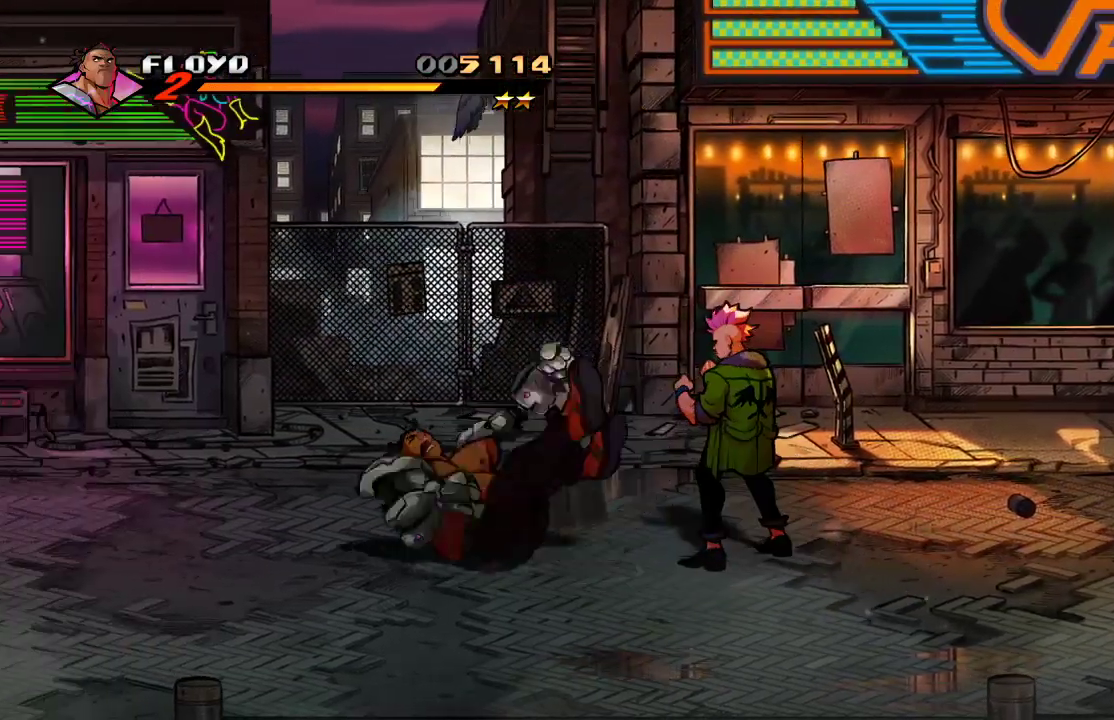
{"buttons": [], "left_stick": "center", "right_stick": "center", "events": [[167, "right_stick", "center"], [200, "left_stick", "center"]]}
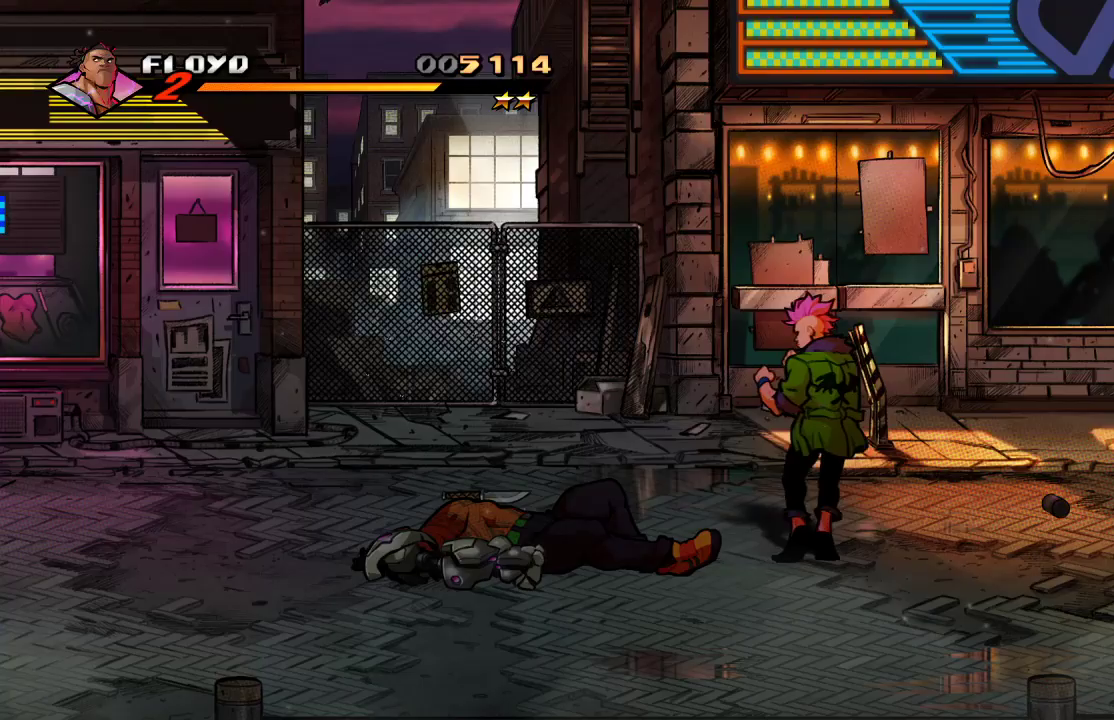
{"buttons": [], "left_stick": "right", "right_stick": "center", "events": [[300, "left_stick", "right"]]}
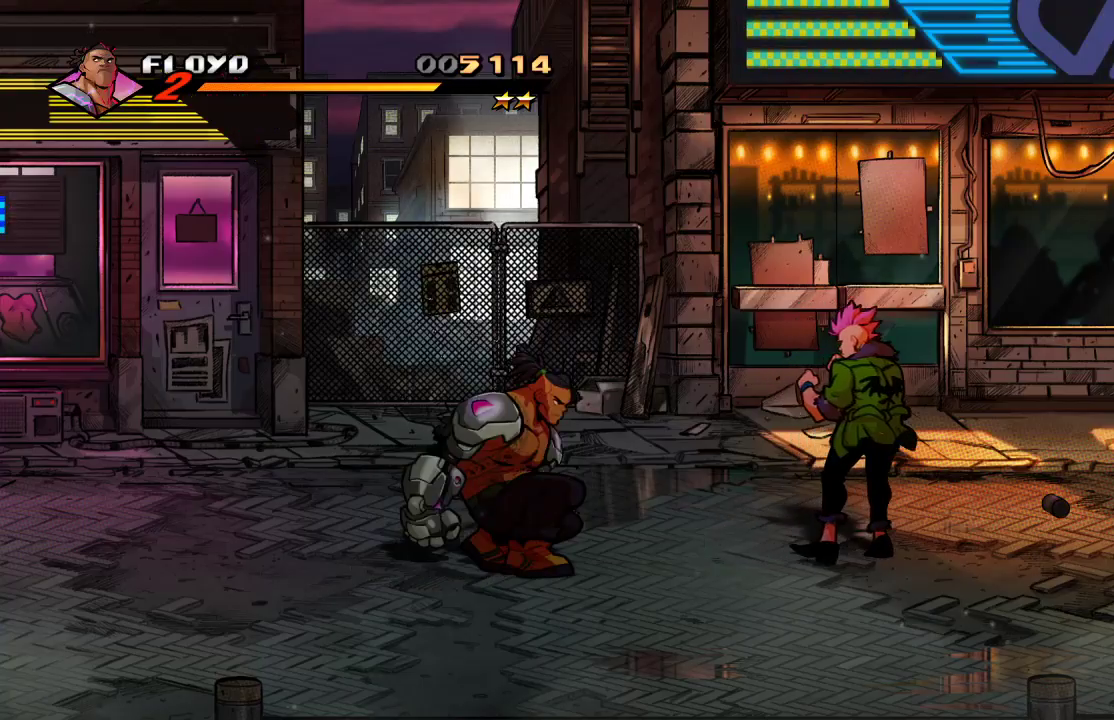
{"buttons": [], "left_stick": "right", "right_stick": "center", "events": []}
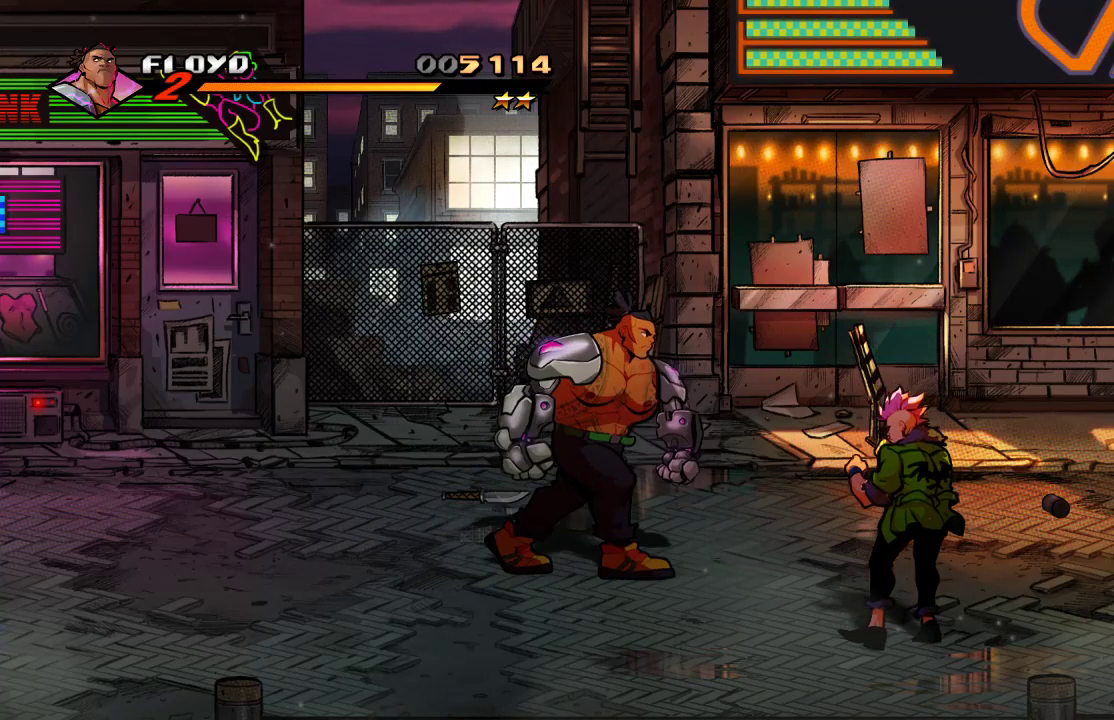
{"buttons": [], "left_stick": "down-right", "right_stick": "center", "events": [[67, "left_stick", "down-right"]]}
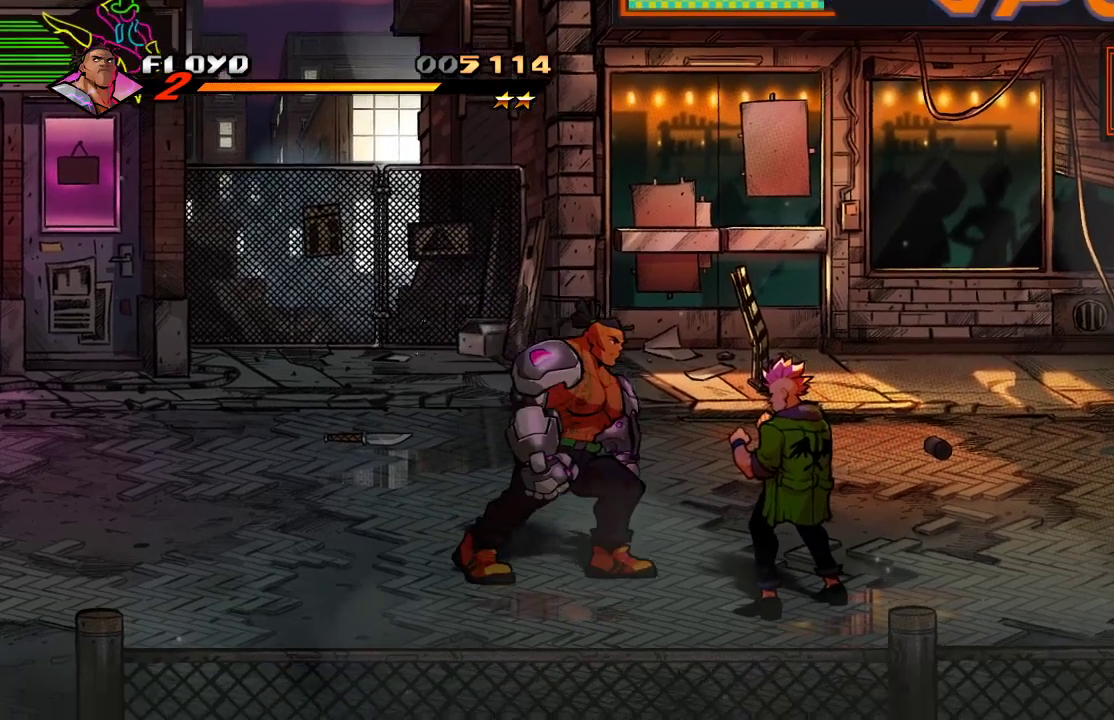
{"buttons": [], "left_stick": "down-right", "right_stick": "center", "events": [[133, "CROSS", "down"], [267, "CROSS", "up"], [333, "SQUARE", "down"], [433, "SQUARE", "up"]]}
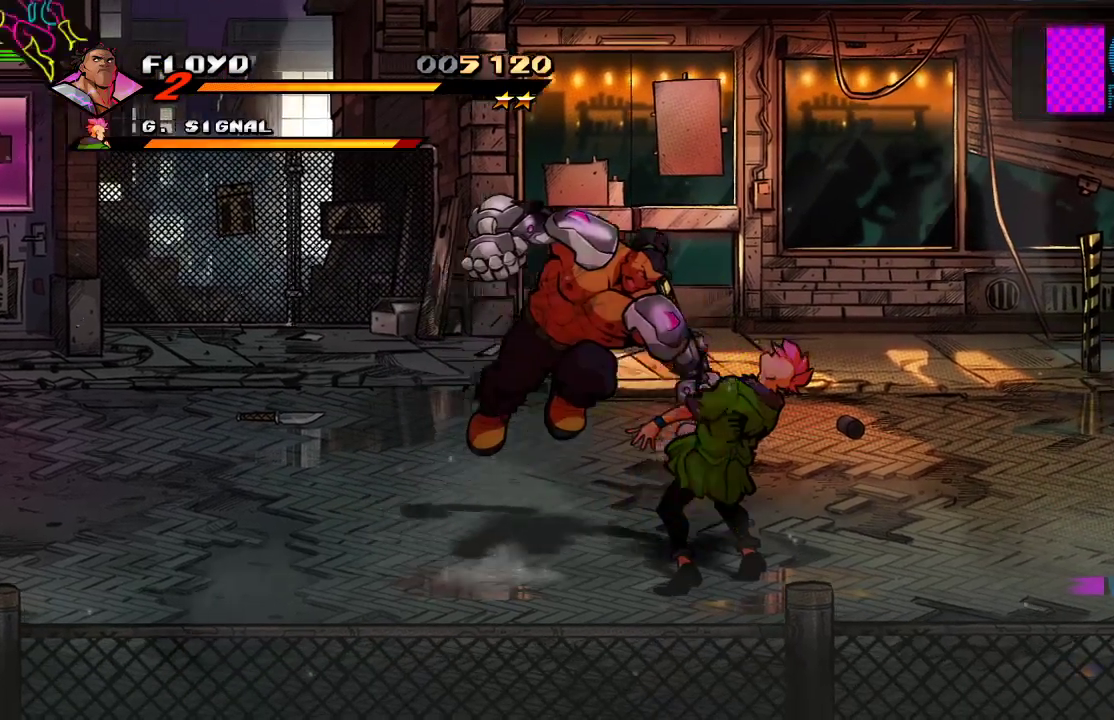
{"buttons": ["SQUARE"], "left_stick": "center", "right_stick": "center", "events": [[33, "left_stick", "center"], [333, "SQUARE", "down"], [400, "SQUARE", "up"], [467, "SQUARE", "down"]]}
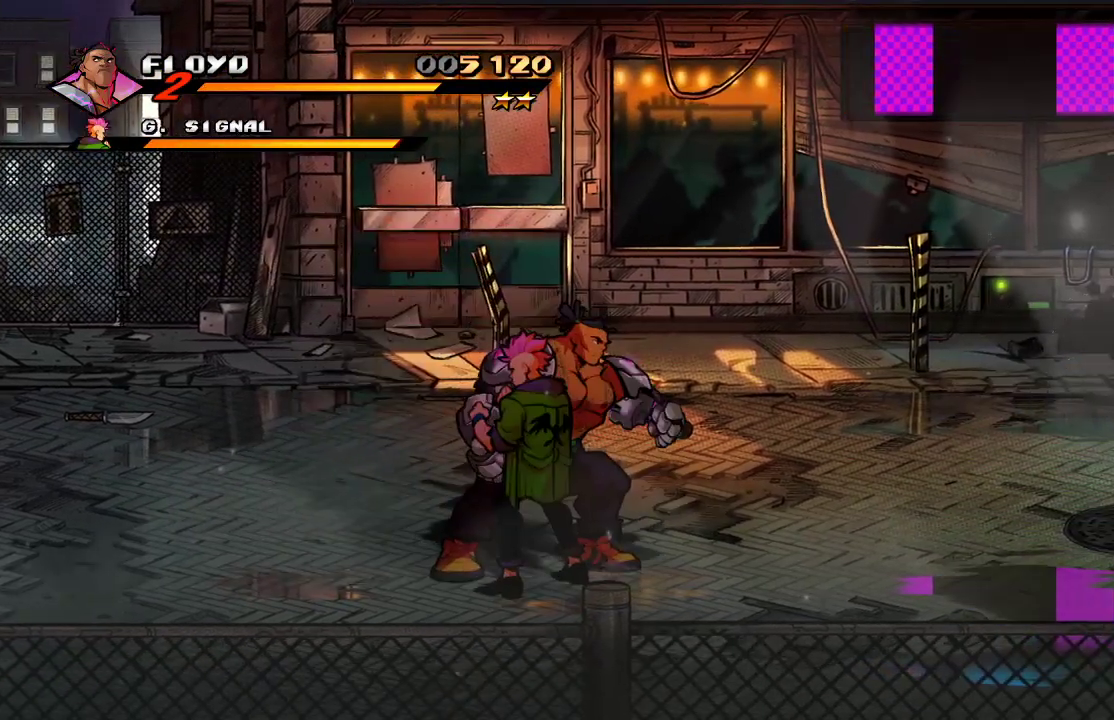
{"buttons": [], "left_stick": "down", "right_stick": "center", "events": [[33, "SQUARE", "up"], [100, "SQUARE", "down"], [133, "SQUARE", "up"], [200, "SQUARE", "down"], [367, "SQUARE", "up"], [433, "left_stick", "down"]]}
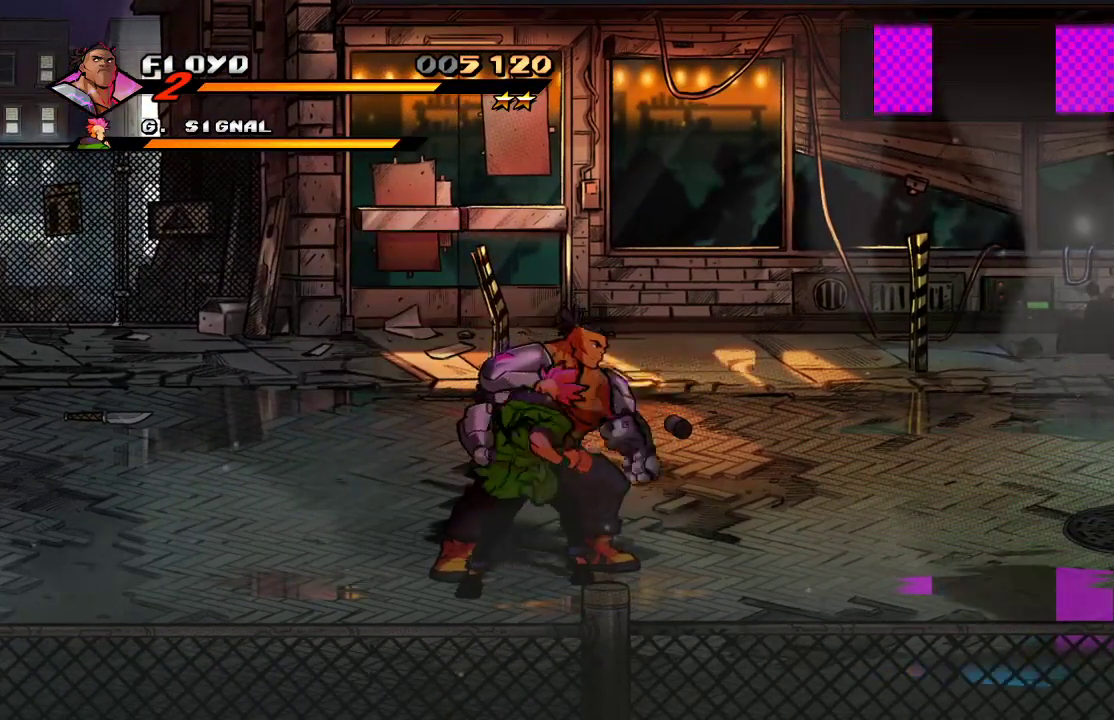
{"buttons": ["SQUARE"], "left_stick": "right", "right_stick": "center", "events": [[333, "left_stick", "right"], [367, "SQUARE", "down"]]}
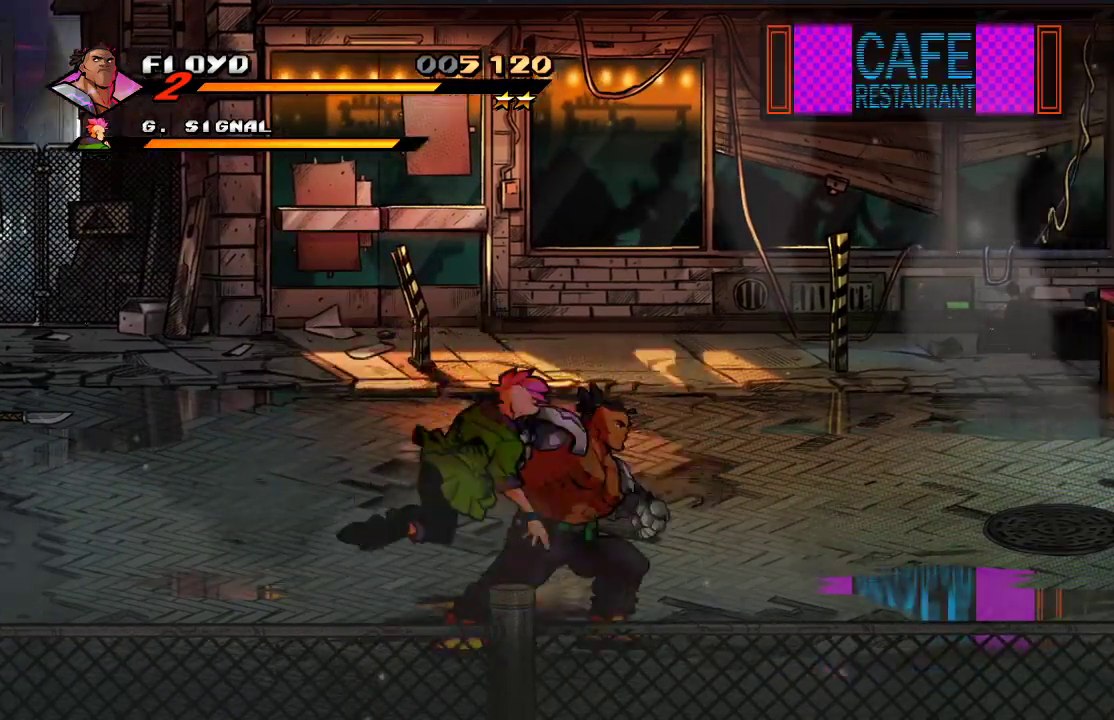
{"buttons": [], "left_stick": "right", "right_stick": "center", "events": [[167, "SQUARE", "up"], [267, "left_stick", "center"], [467, "left_stick", "right"]]}
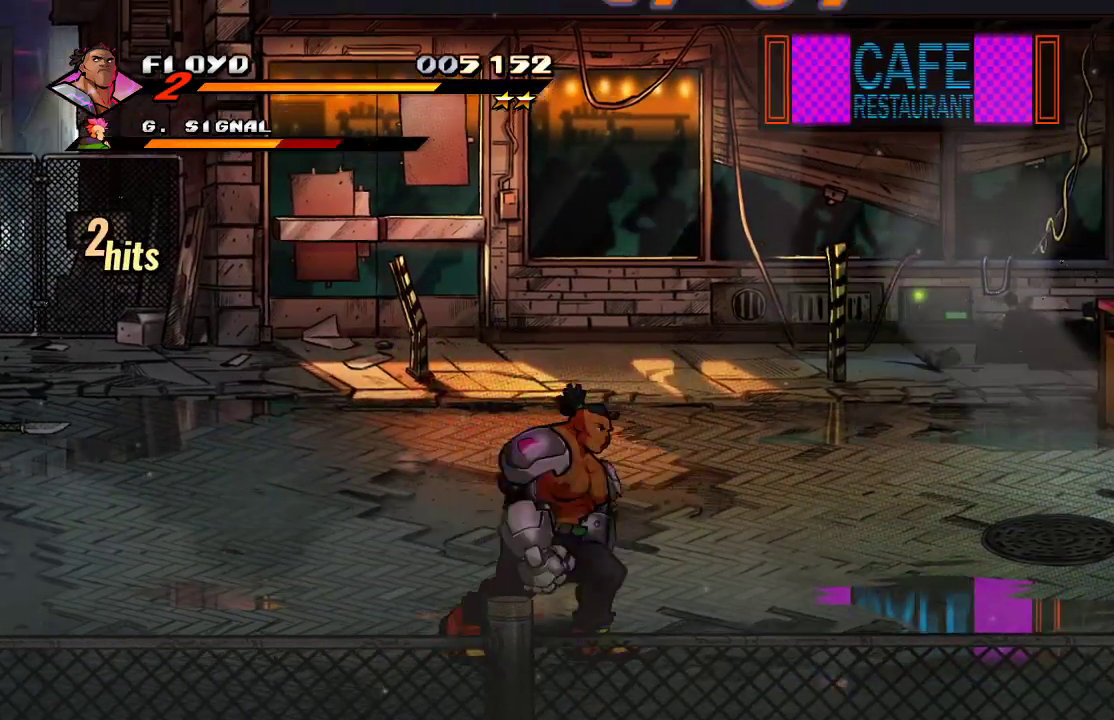
{"buttons": [], "left_stick": "right", "right_stick": "center", "events": []}
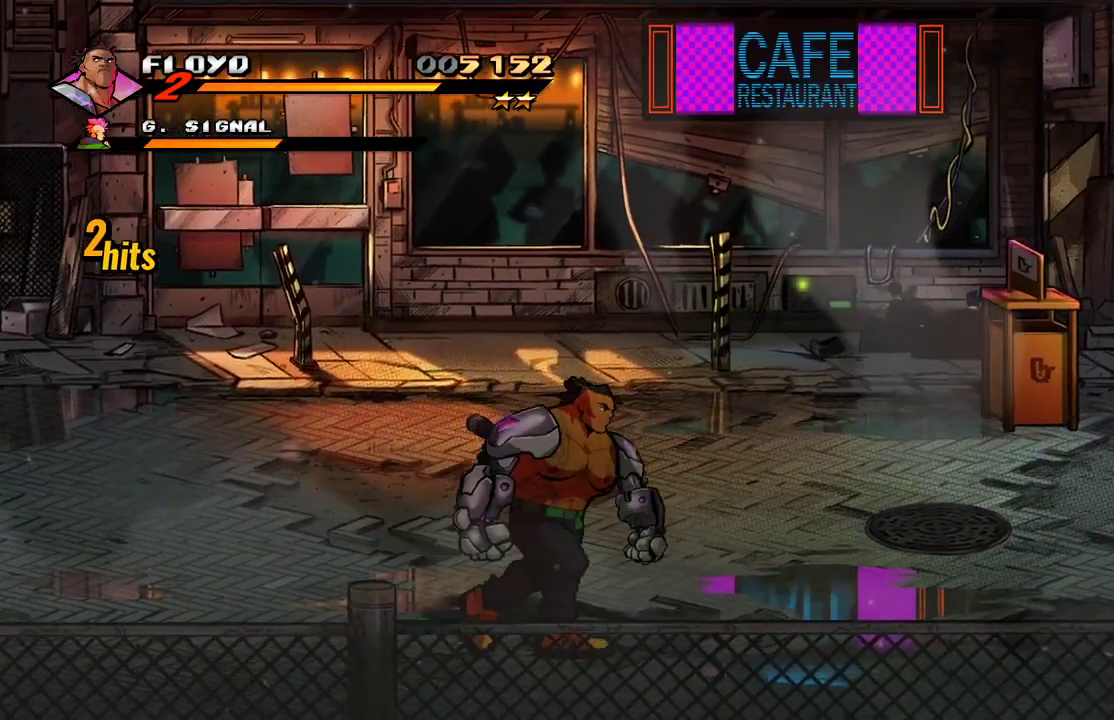
{"buttons": [], "left_stick": "right", "right_stick": "center", "events": []}
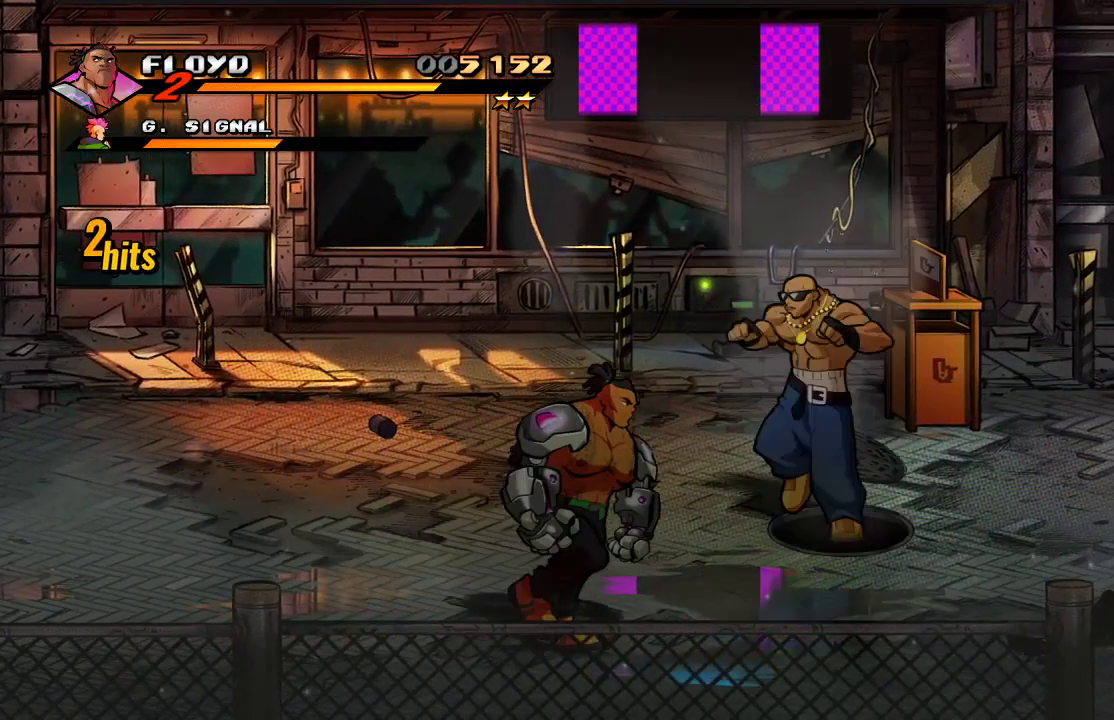
{"buttons": [], "left_stick": "right", "right_stick": "center", "events": []}
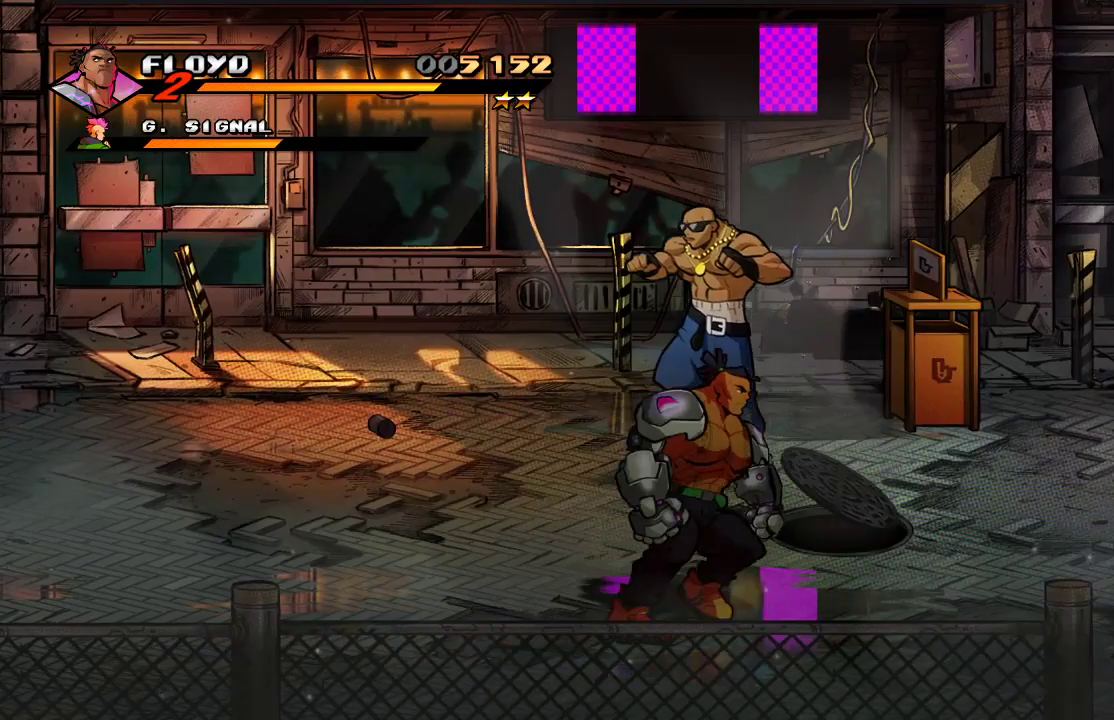
{"buttons": [], "left_stick": "right", "right_stick": "center", "events": [[300, "TRIANGLE", "down"], [433, "TRIANGLE", "up"]]}
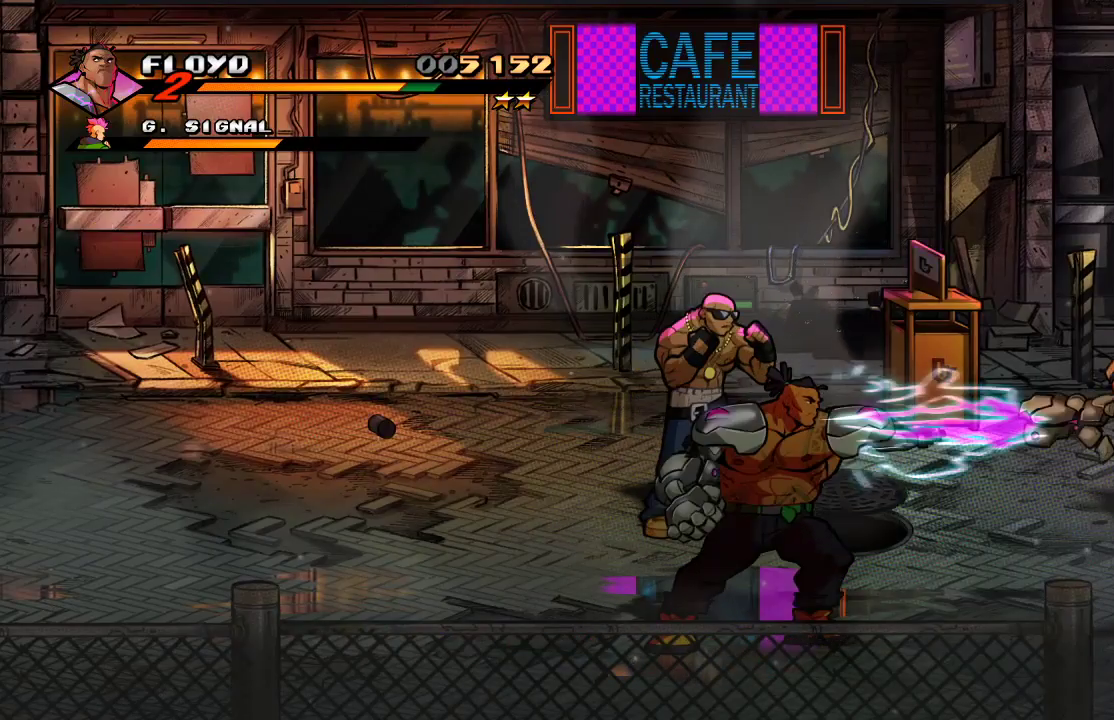
{"buttons": [], "left_stick": "left", "right_stick": "center", "events": [[67, "left_stick", "center"], [300, "left_stick", "down-left"], [433, "left_stick", "left"]]}
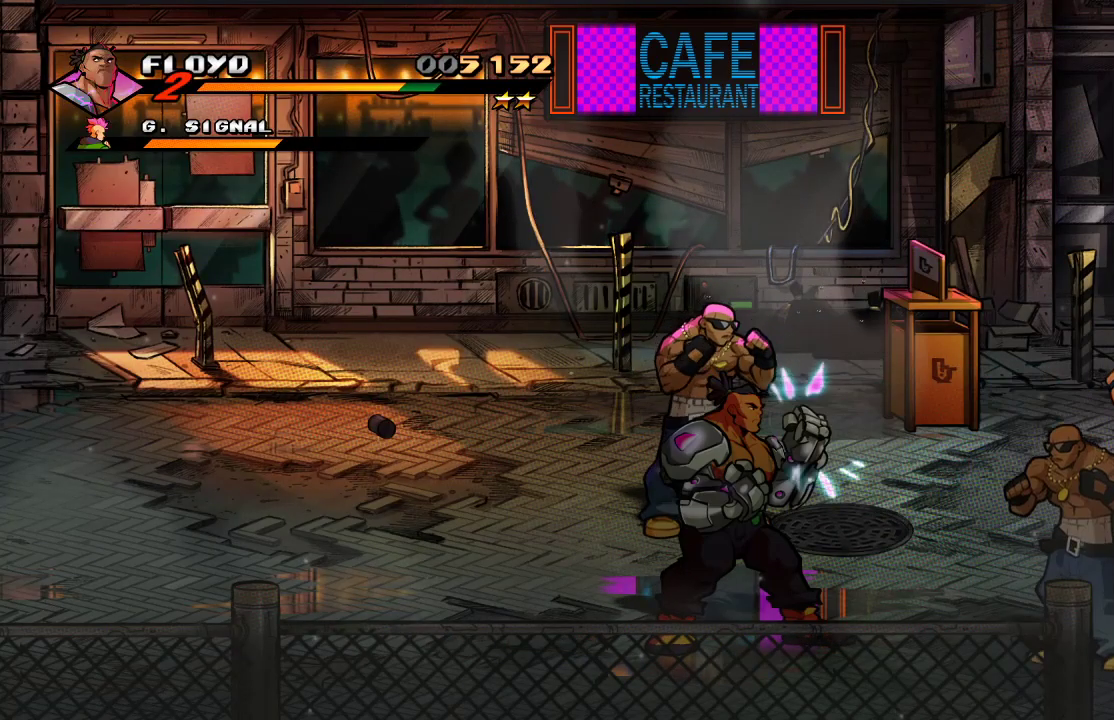
{"buttons": [], "left_stick": "up-left", "right_stick": "center", "events": [[100, "left_stick", "down-left"], [267, "left_stick", "down"], [433, "left_stick", "up-left"]]}
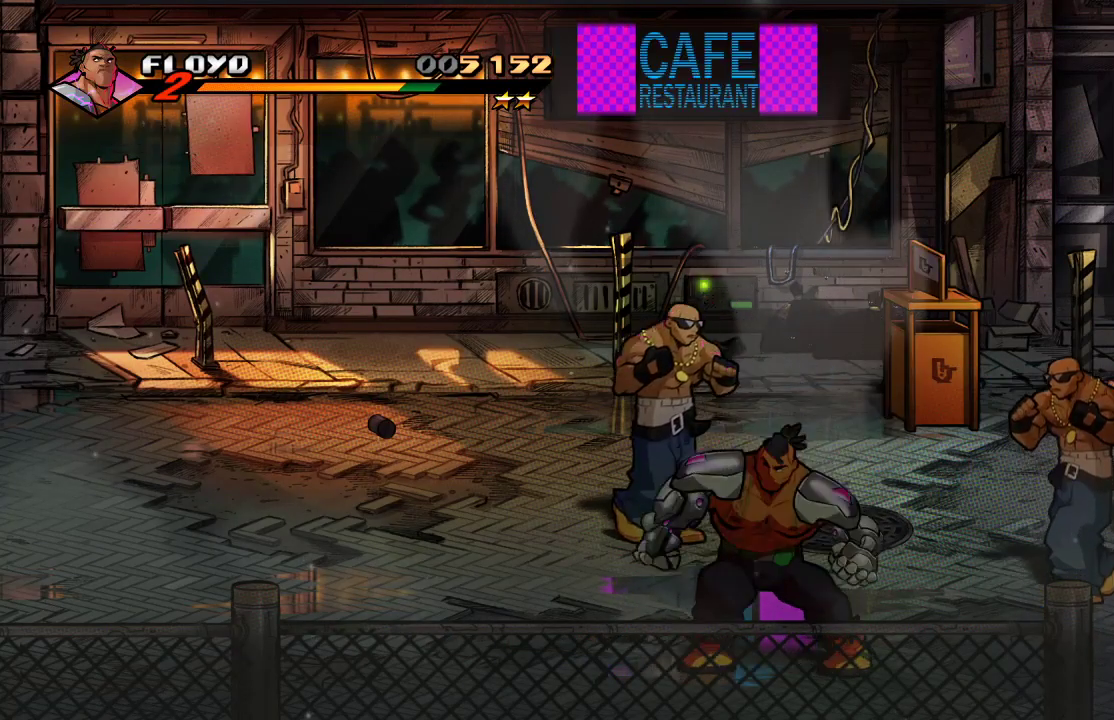
{"buttons": [], "left_stick": "up-left", "right_stick": "center", "events": []}
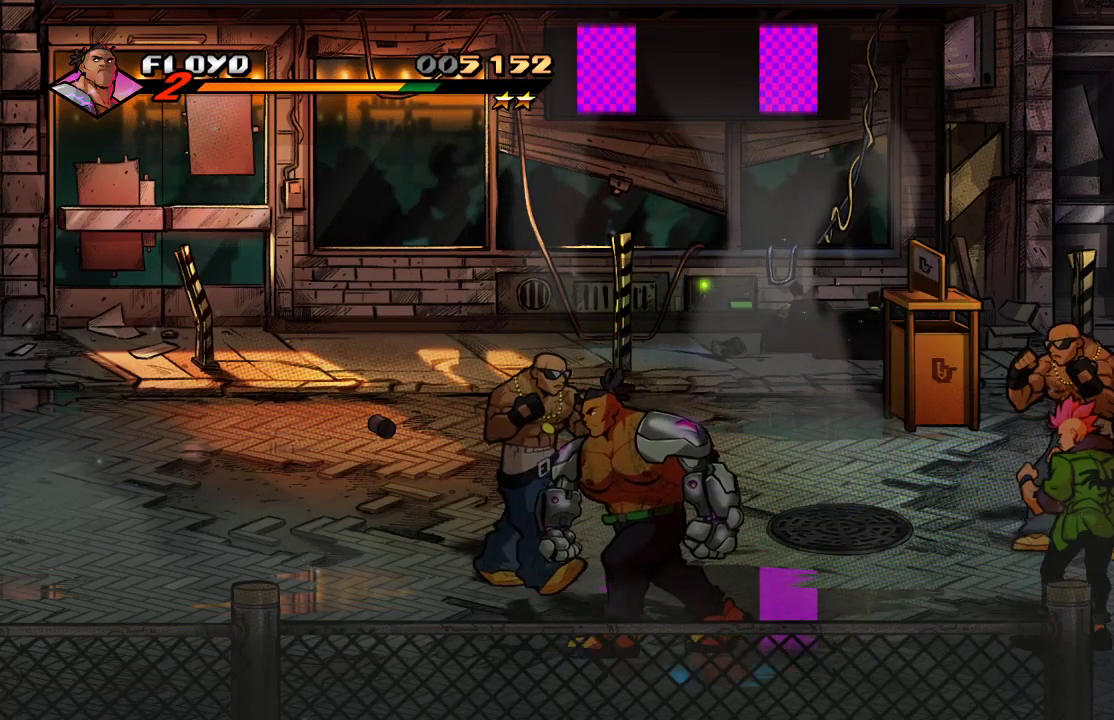
{"buttons": [], "left_stick": "up-left", "right_stick": "center", "events": [[400, "SQUARE", "down"], [500, "SQUARE", "up"]]}
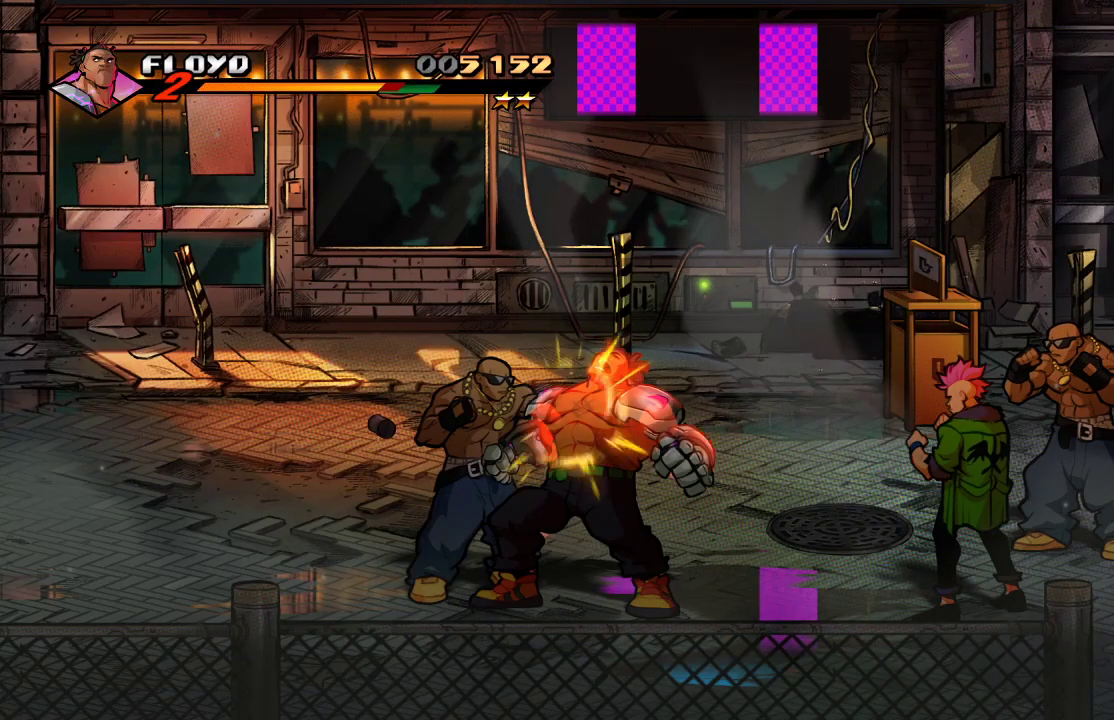
{"buttons": [], "left_stick": "up-left", "right_stick": "center", "events": []}
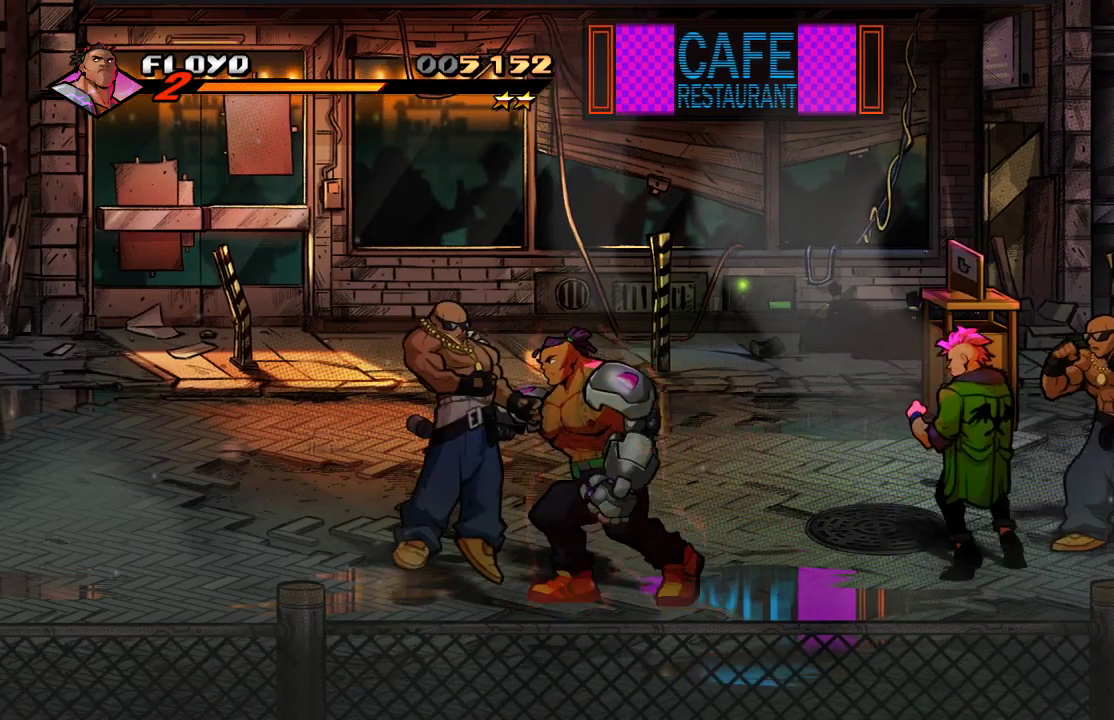
{"buttons": ["SQUARE"], "left_stick": "right", "right_stick": "center", "events": [[233, "left_stick", "up-right"], [433, "left_stick", "right"], [467, "SQUARE", "down"]]}
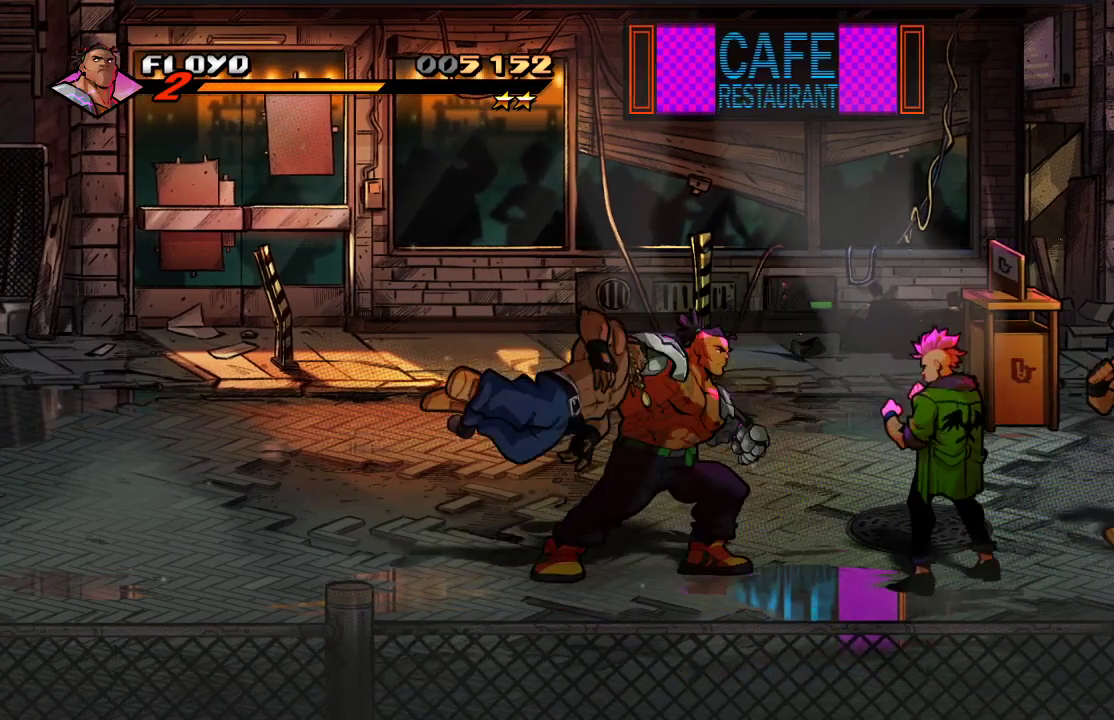
{"buttons": [], "left_stick": "center", "right_stick": "center", "events": [[67, "SQUARE", "up"], [500, "left_stick", "center"]]}
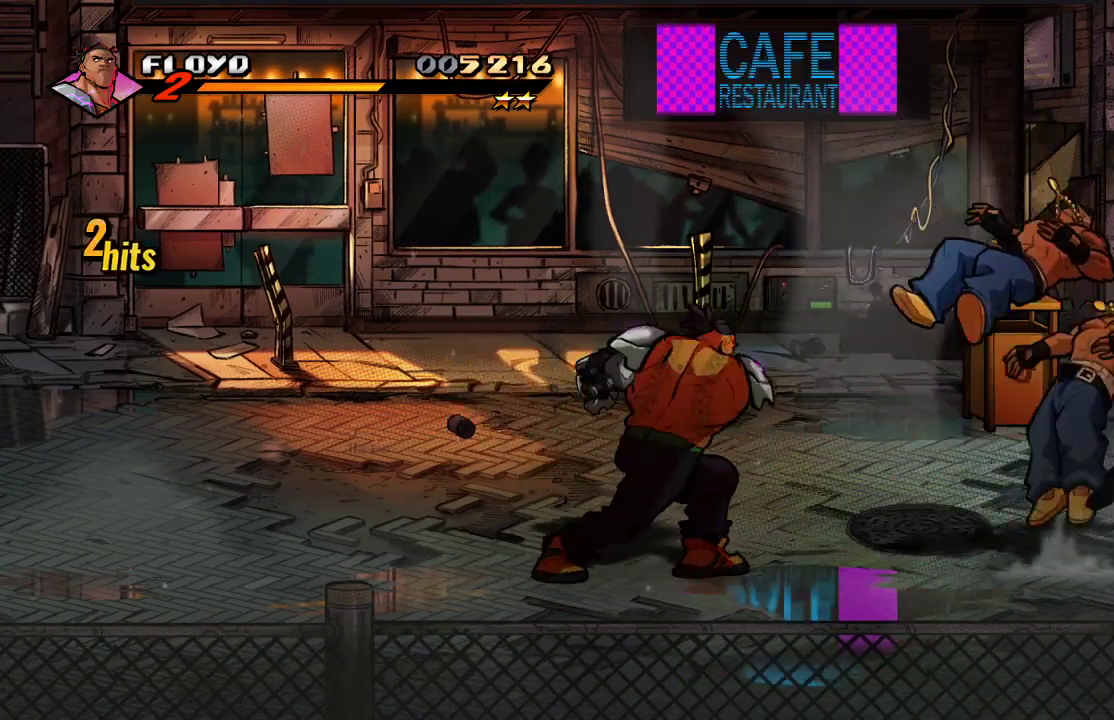
{"buttons": [], "left_stick": "right", "right_stick": "center", "events": [[267, "left_stick", "right"]]}
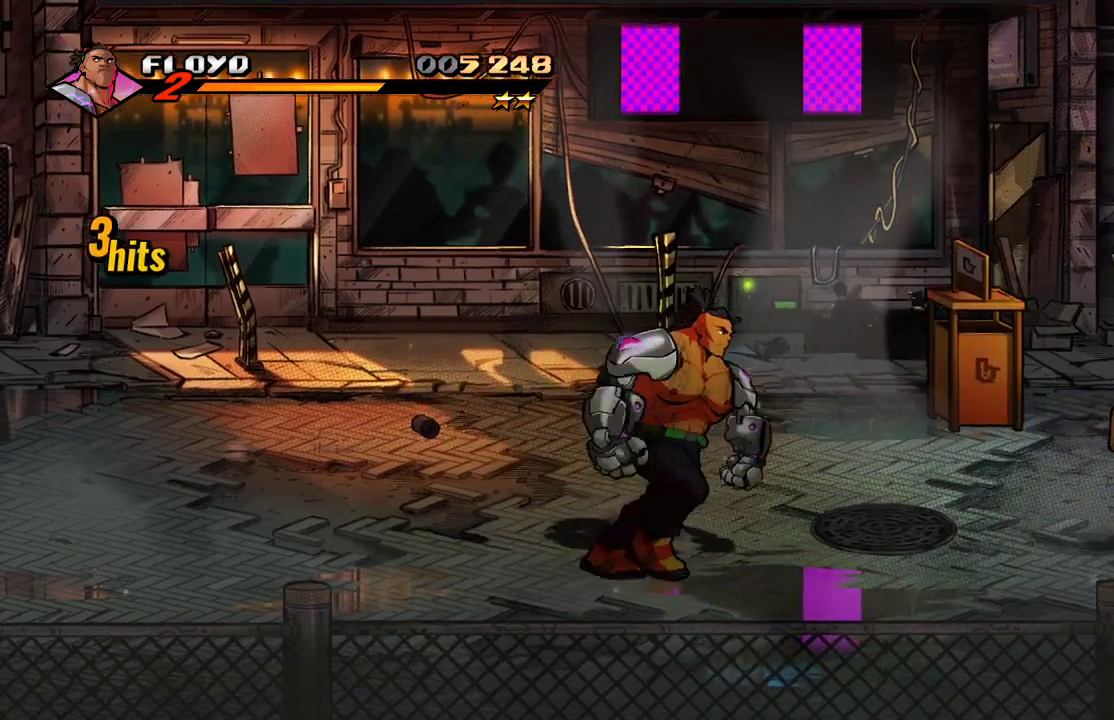
{"buttons": [], "left_stick": "right", "right_stick": "center", "events": []}
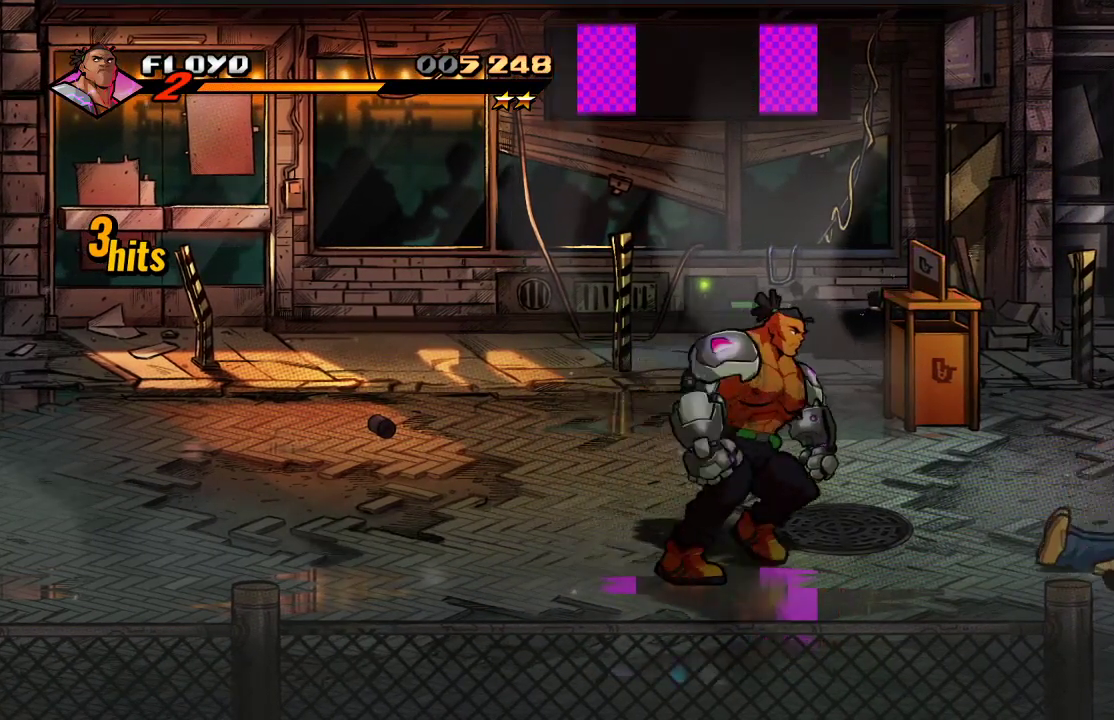
{"buttons": [], "left_stick": "right", "right_stick": "center", "events": []}
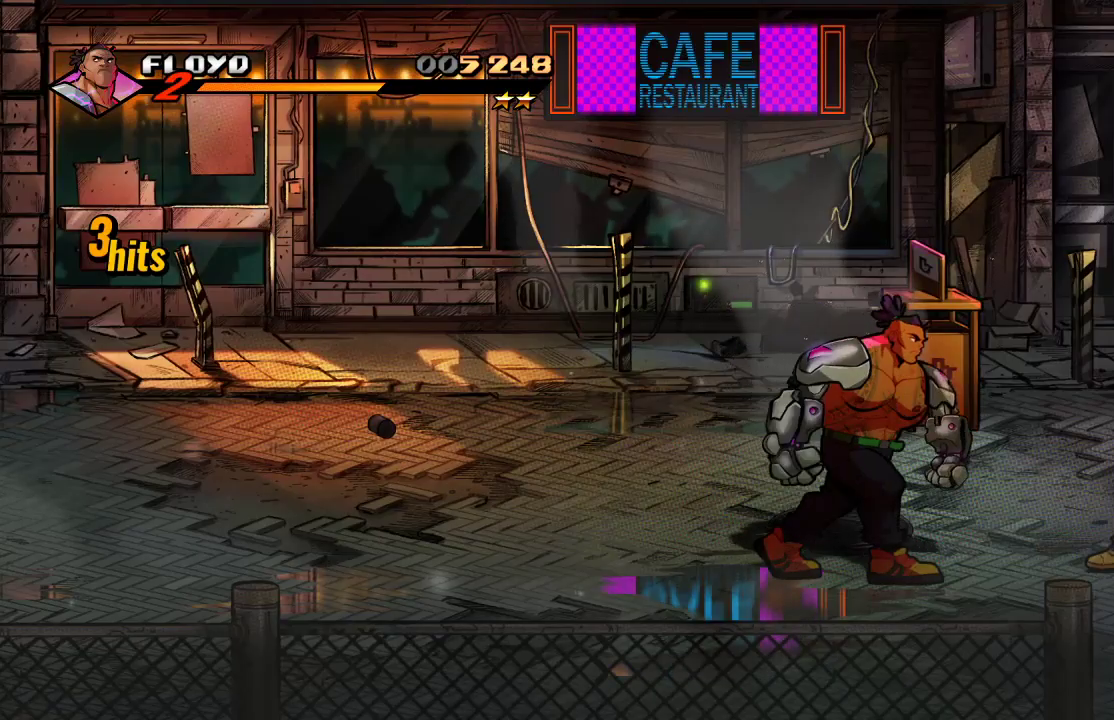
{"buttons": ["CIRCLE"], "left_stick": "center", "right_stick": "center", "events": [[333, "left_stick", "center"], [367, "CIRCLE", "down"]]}
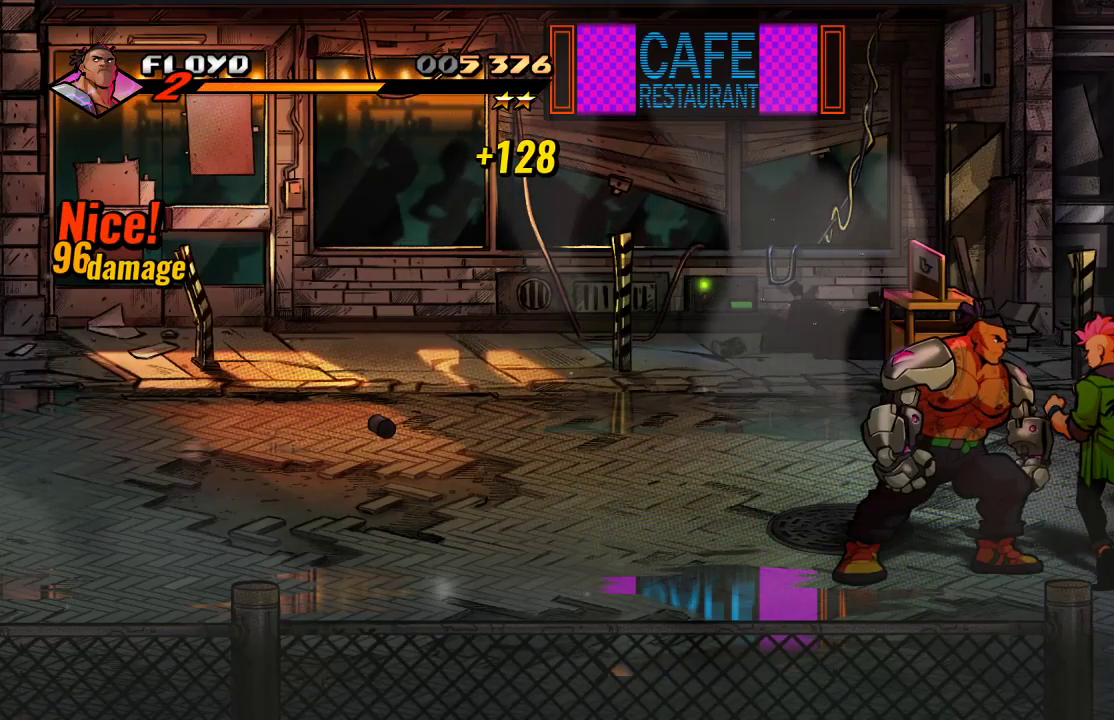
{"buttons": ["CIRCLE", "TRIANGLE"], "left_stick": "center", "right_stick": "center", "events": [[67, "CIRCLE", "up"], [233, "R1", "down"], [300, "R1", "up"], [367, "CIRCLE", "down"], [367, "TRIANGLE", "down"]]}
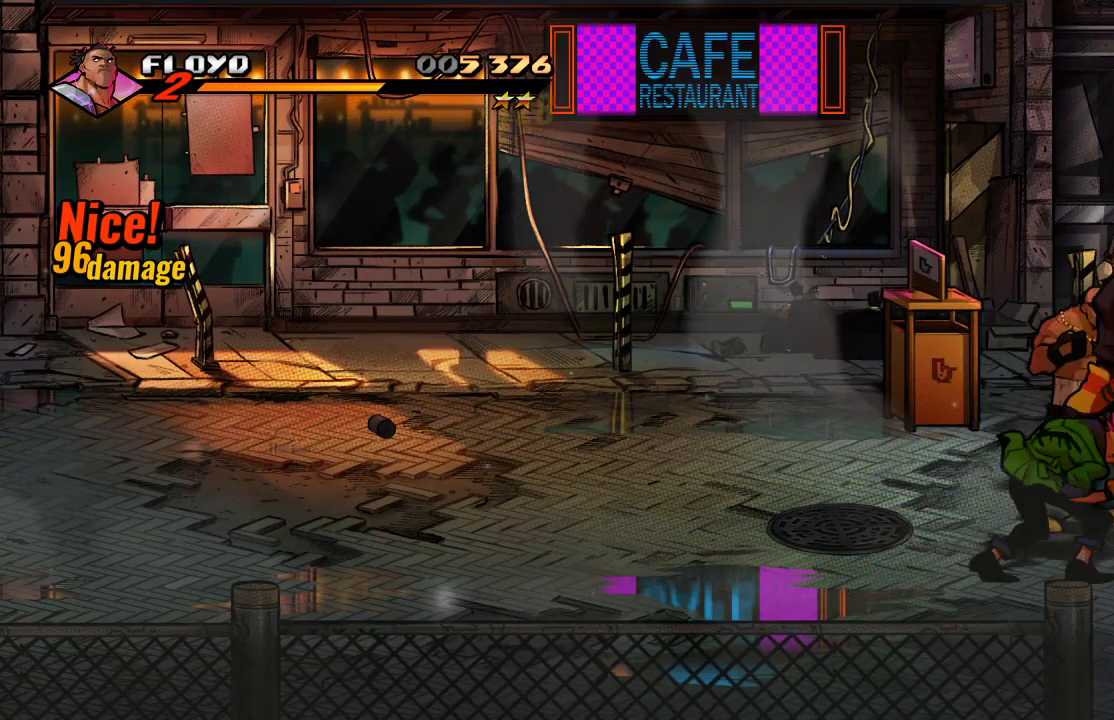
{"buttons": [], "left_stick": "center", "right_stick": "center"}
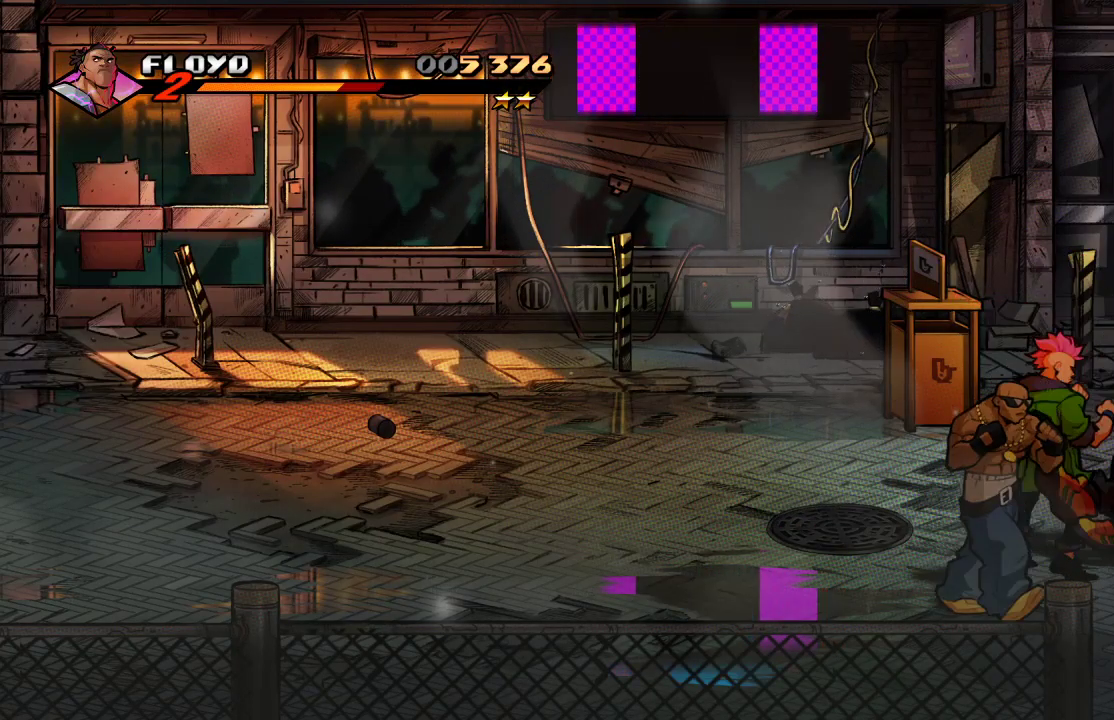
{"buttons": [], "left_stick": "center", "right_stick": "center", "events": [[167, "CROSS", "down"], [200, "left_stick", "left"], [300, "CROSS", "up"], [433, "left_stick", "center"]]}
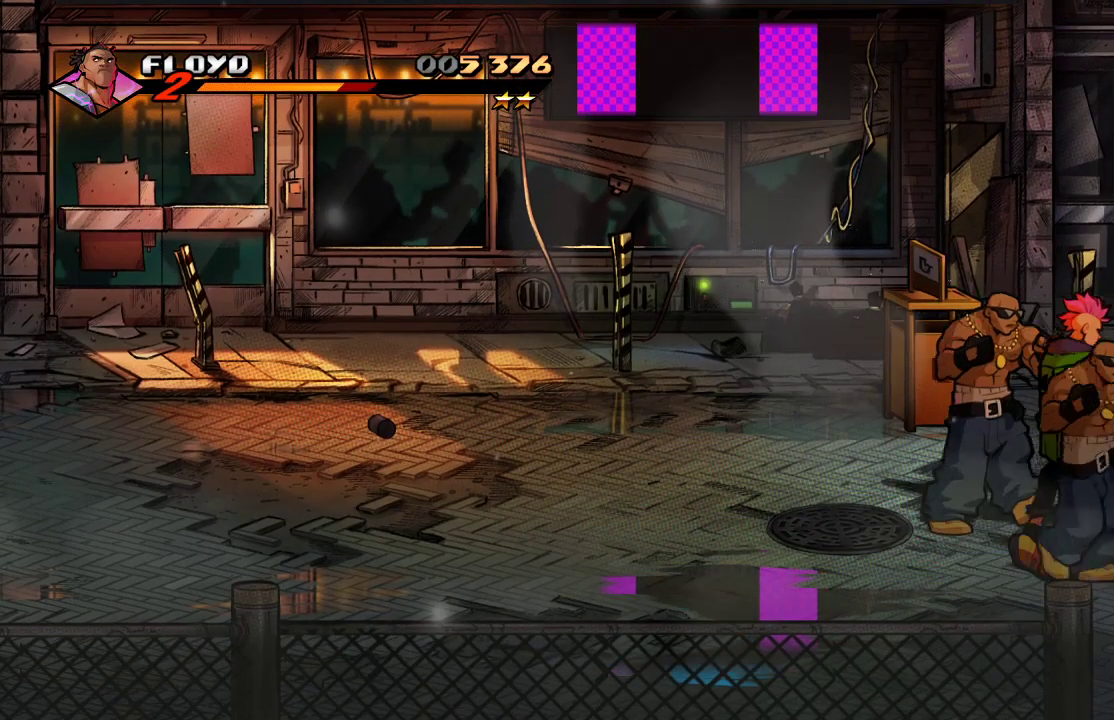
{"buttons": [], "left_stick": "center", "right_stick": "center", "events": []}